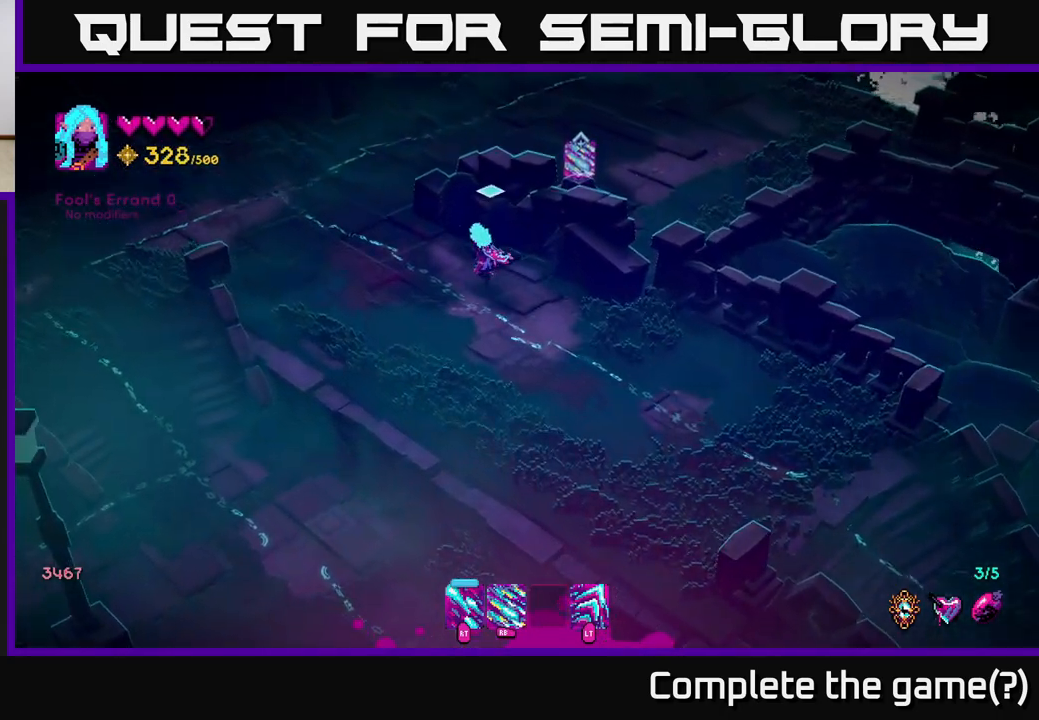
Gameplay with a controller (Xbox layout); each line is a JSON object with the inputs held at the frame after it. "events" lists button and stick changes between this image and that frame as [ms after this image, input, new state], when the widget could be followed in between.
{"buttons": [], "left_stick": "up-left", "right_stick": "up-right", "events": [[183, "right_stick", "up-right"]]}
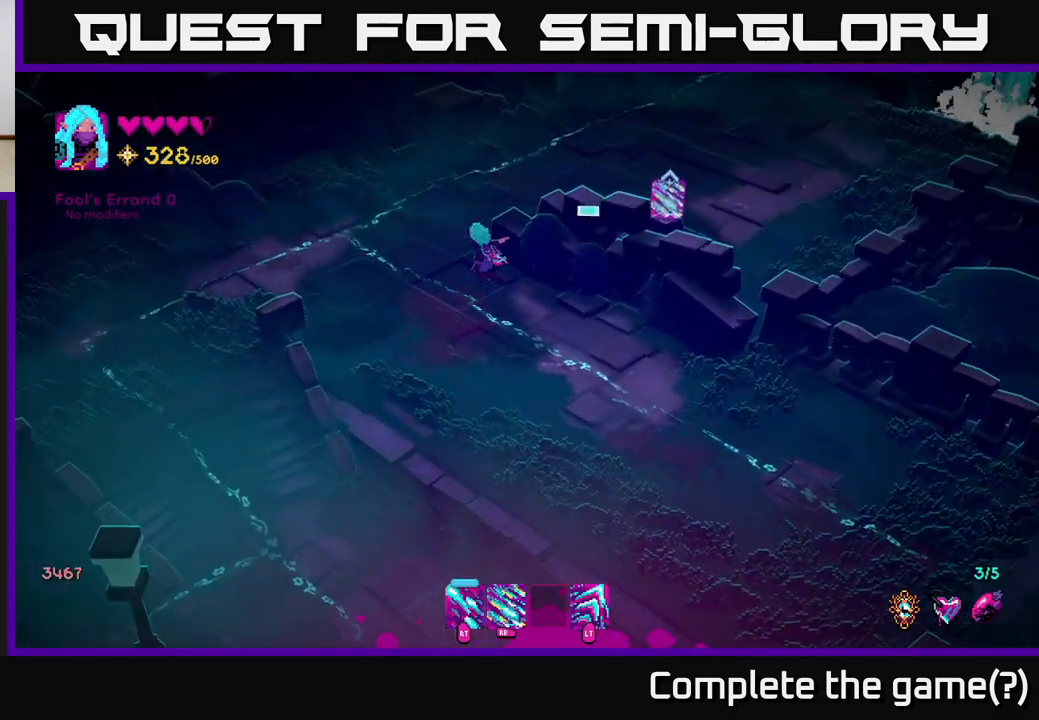
{"buttons": [], "left_stick": "up-right", "right_stick": "up-right", "events": [[283, "left_stick", "up-right"]]}
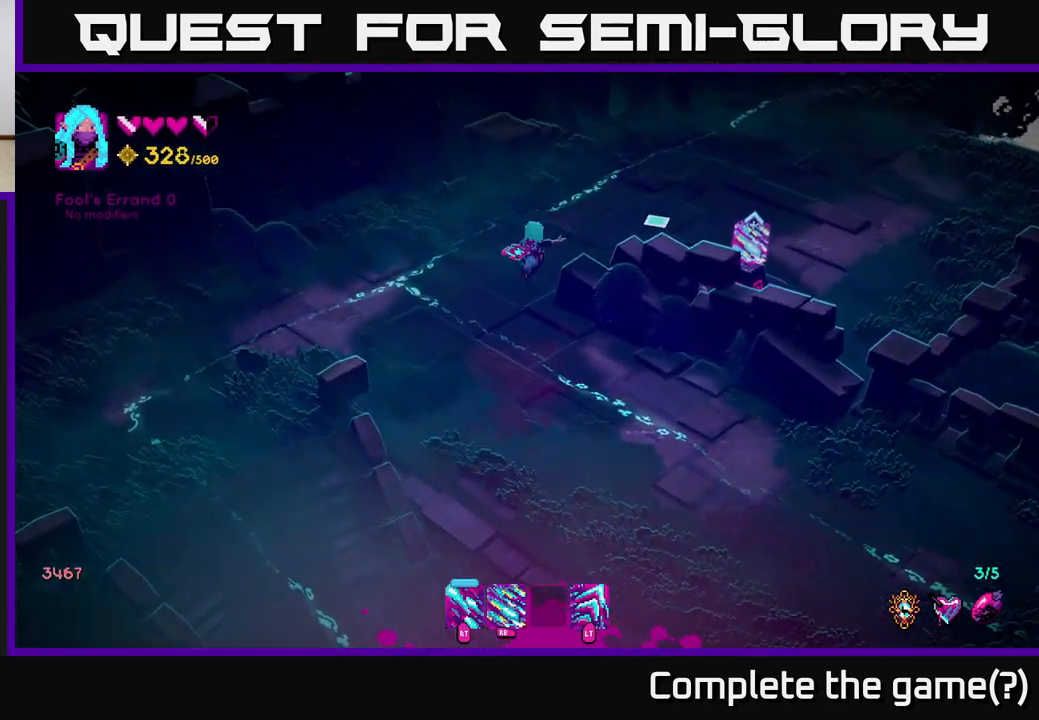
{"buttons": [], "left_stick": "right", "right_stick": "right", "events": [[33, "right_stick", "right"], [317, "left_stick", "right"]]}
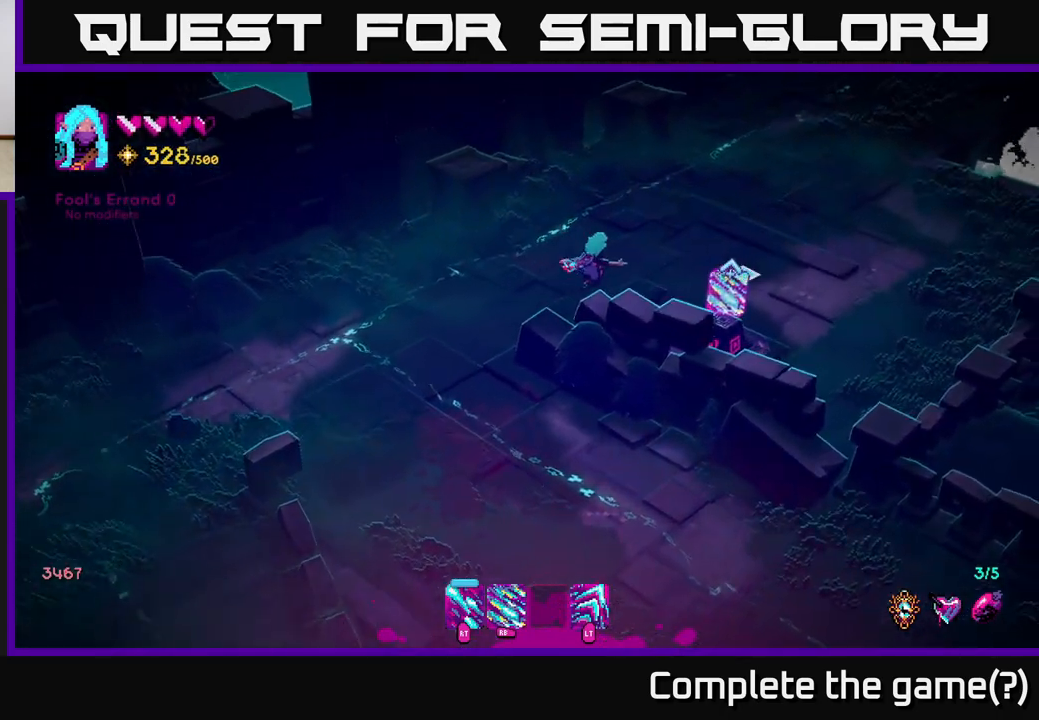
{"buttons": [], "left_stick": "center", "right_stick": "center", "events": [[200, "left_stick", "down-right"], [217, "right_stick", "down-right"], [317, "right_stick", "center"], [483, "left_stick", "center"]]}
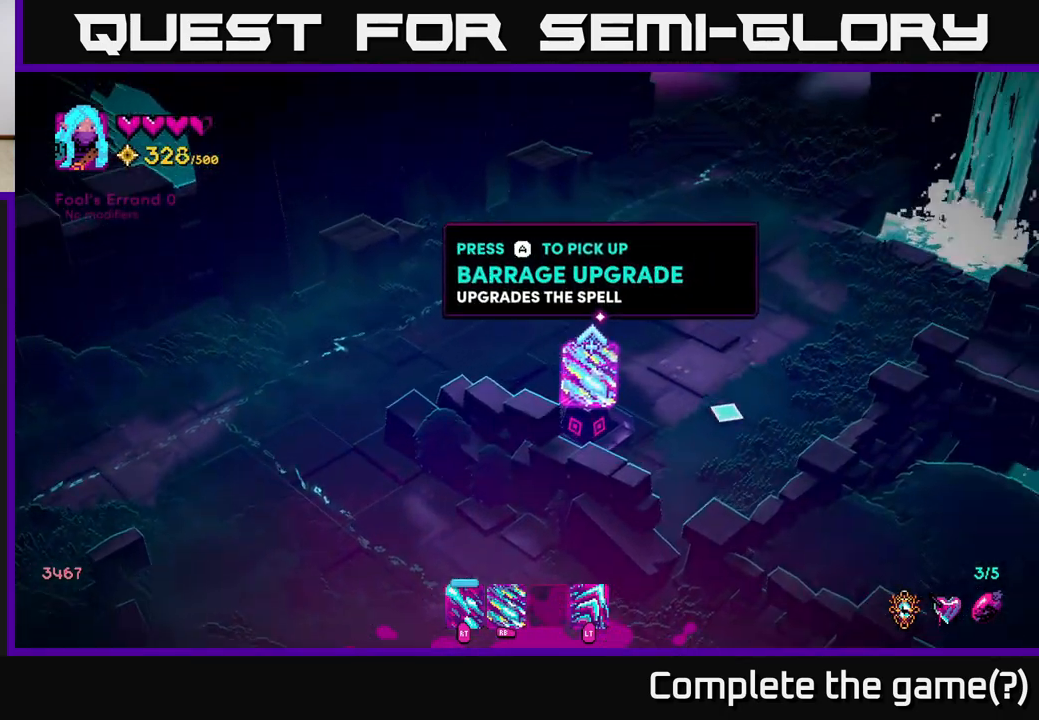
{"buttons": [], "left_stick": "center", "right_stick": "center", "events": []}
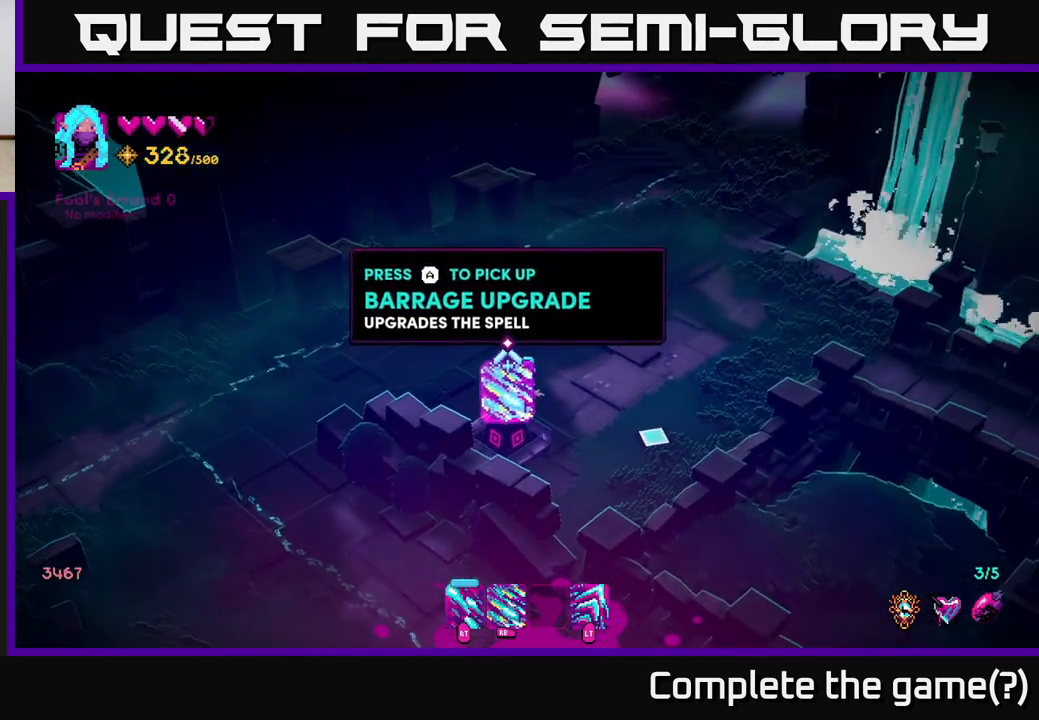
{"buttons": [], "left_stick": "center", "right_stick": "center", "events": []}
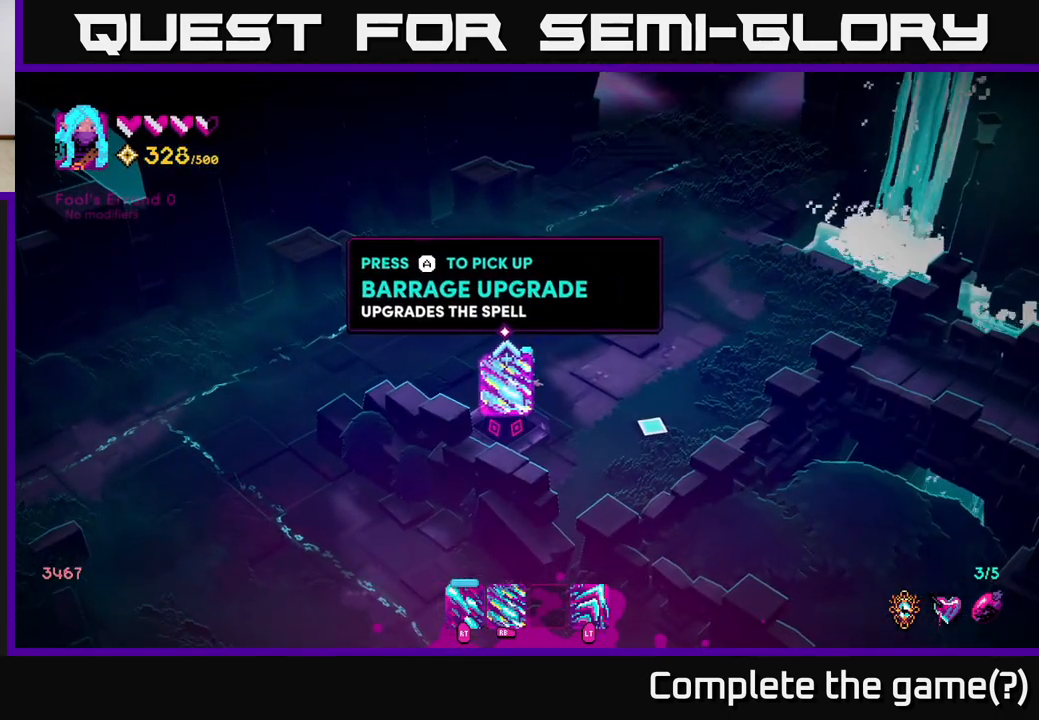
{"buttons": [], "left_stick": "center", "right_stick": "center", "events": [[50, "A", "down"], [117, "A", "up"]]}
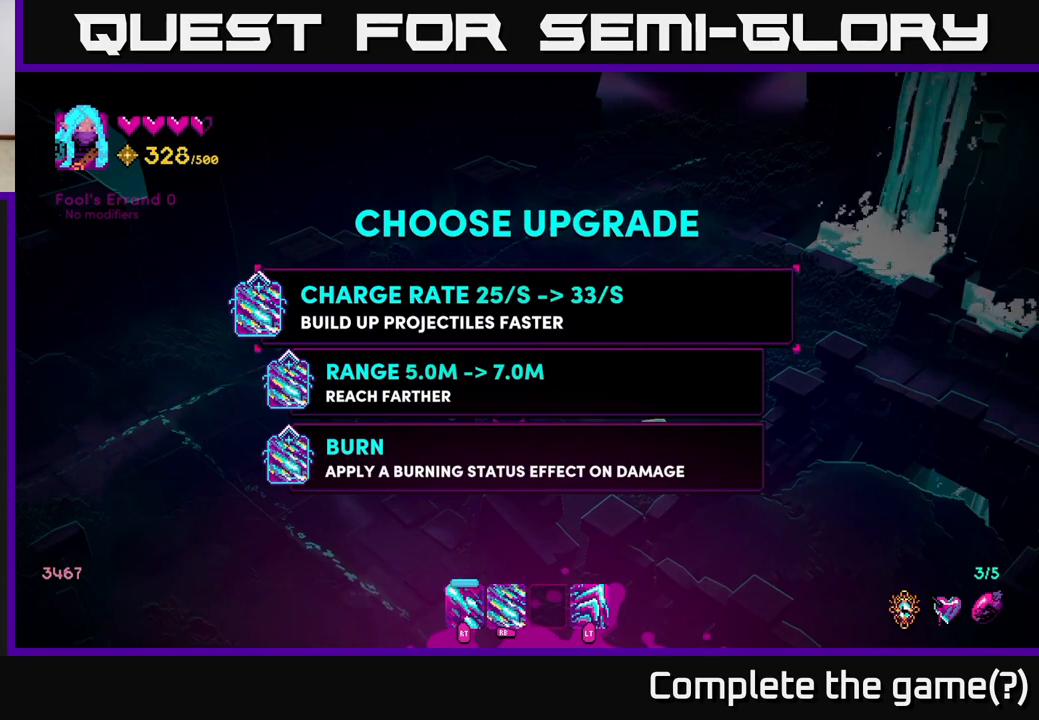
{"buttons": [], "left_stick": "center", "right_stick": "center", "events": []}
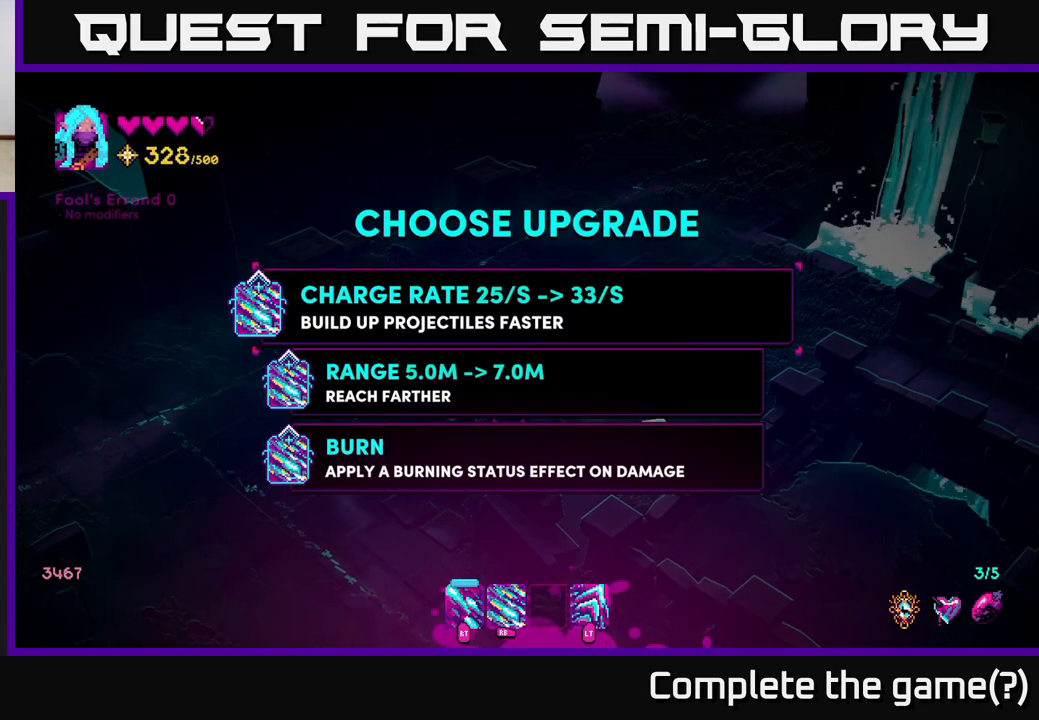
{"buttons": [], "left_stick": "center", "right_stick": "center", "events": []}
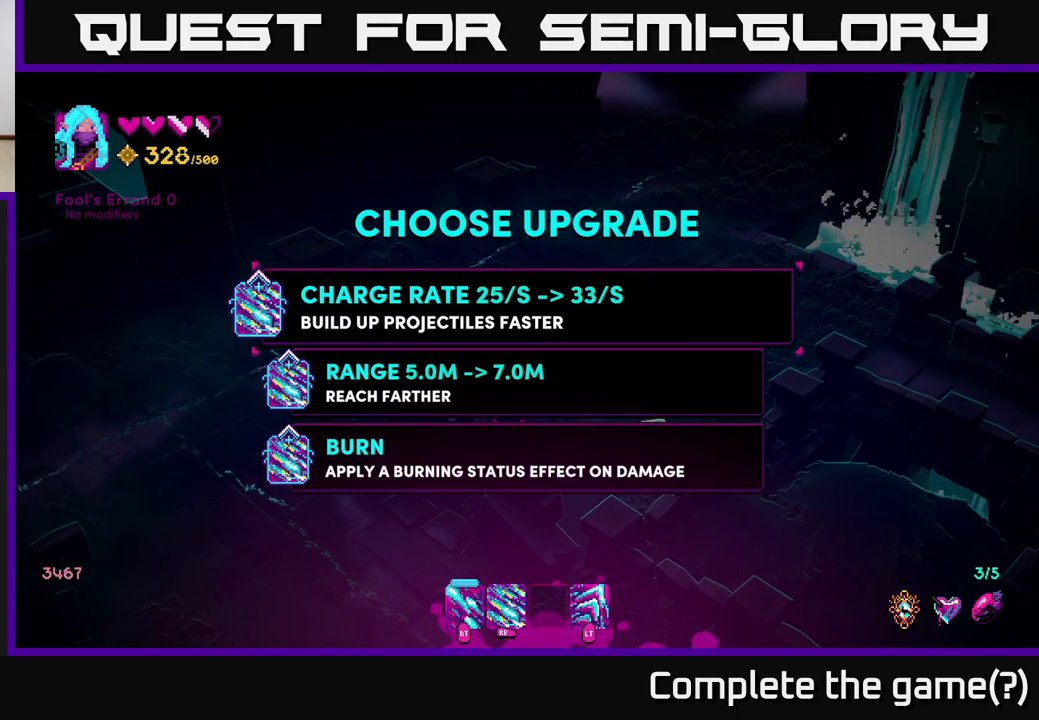
{"buttons": [], "left_stick": "center", "right_stick": "center", "events": []}
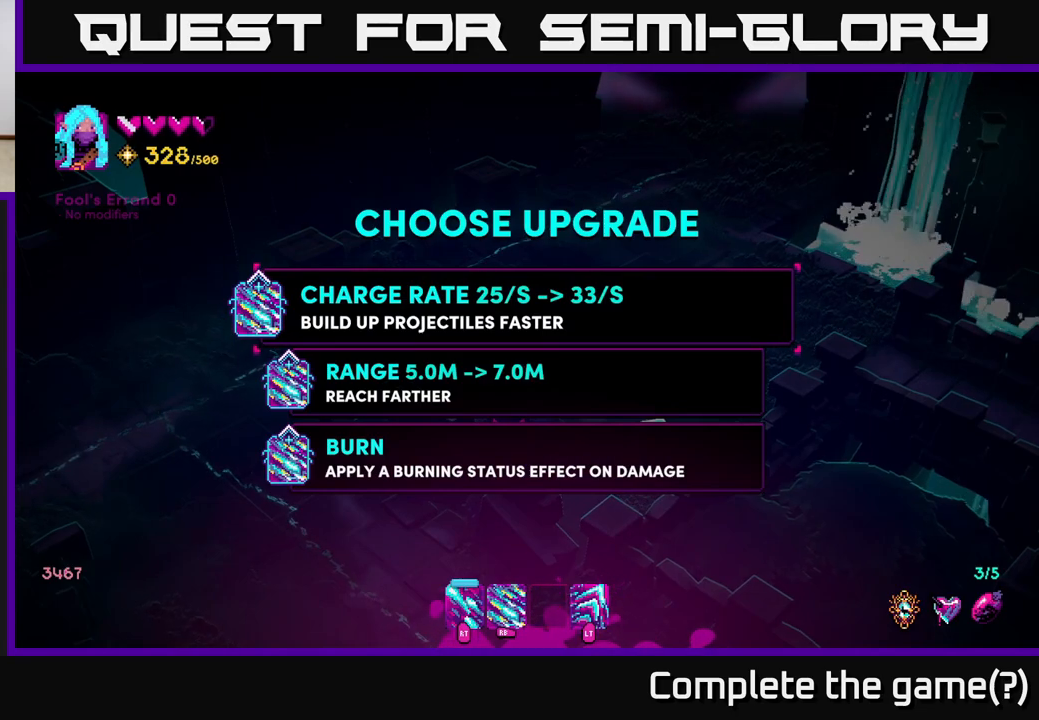
{"buttons": [], "left_stick": "center", "right_stick": "center", "events": []}
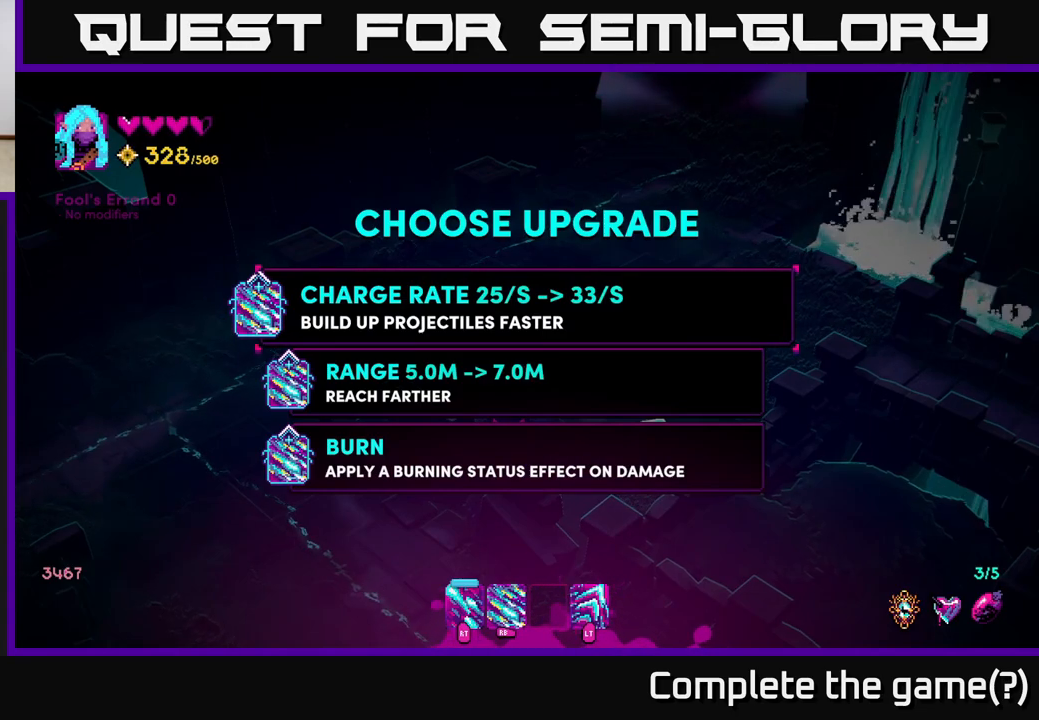
{"buttons": [], "left_stick": "center", "right_stick": "center", "events": []}
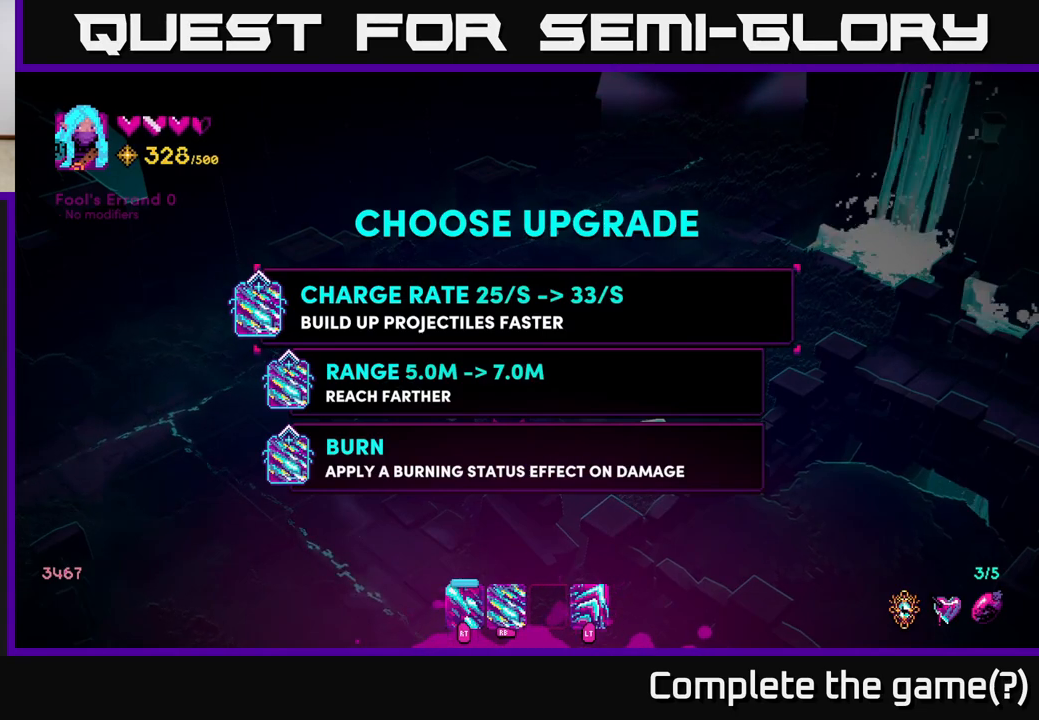
{"buttons": [], "left_stick": "down", "right_stick": "center", "events": [[333, "left_stick", "down"]]}
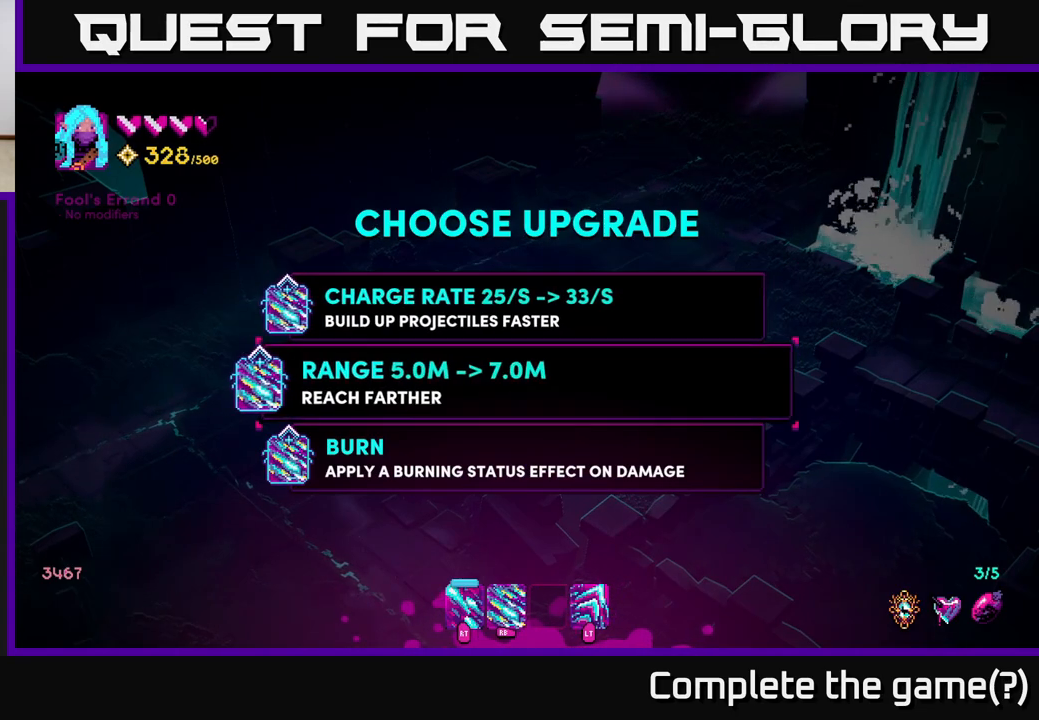
{"buttons": [], "left_stick": "center", "right_stick": "center", "events": [[33, "left_stick", "center"]]}
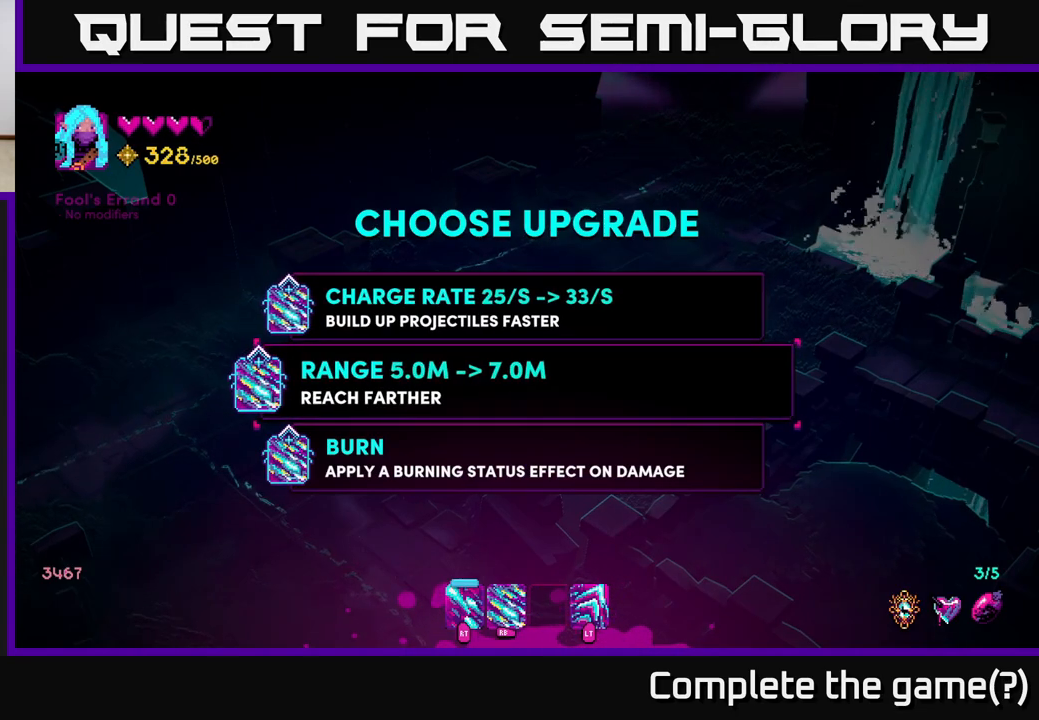
{"buttons": [], "left_stick": "center", "right_stick": "center", "events": []}
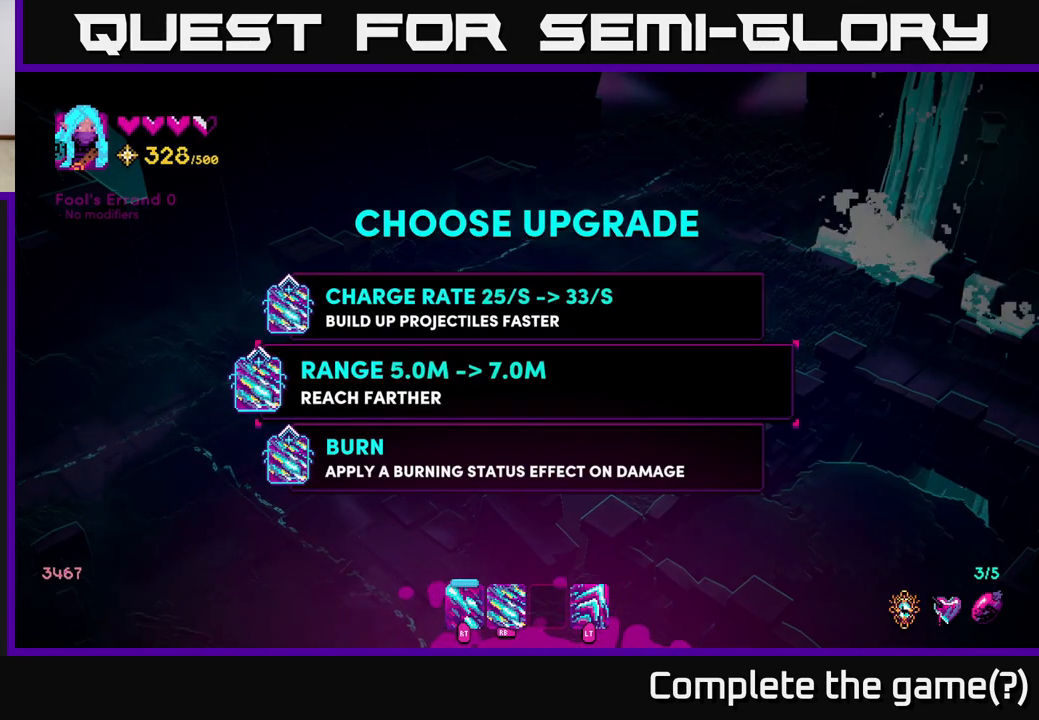
{"buttons": [], "left_stick": "center", "right_stick": "center", "events": []}
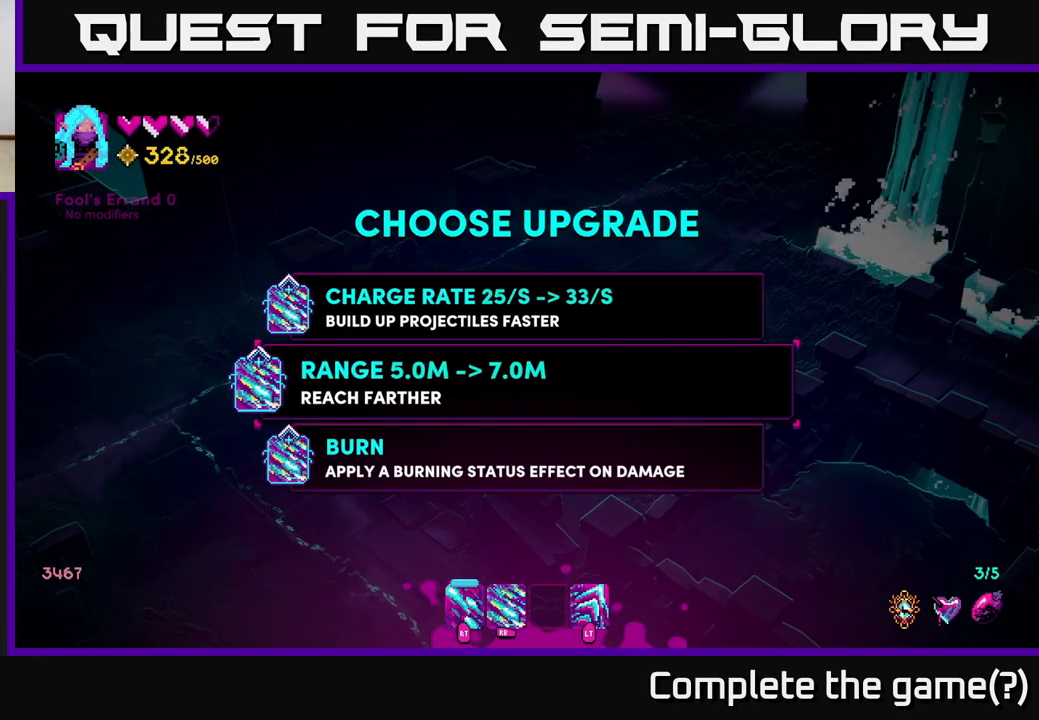
{"buttons": [], "left_stick": "center", "right_stick": "center", "events": [[217, "left_stick", "down"], [400, "left_stick", "center"]]}
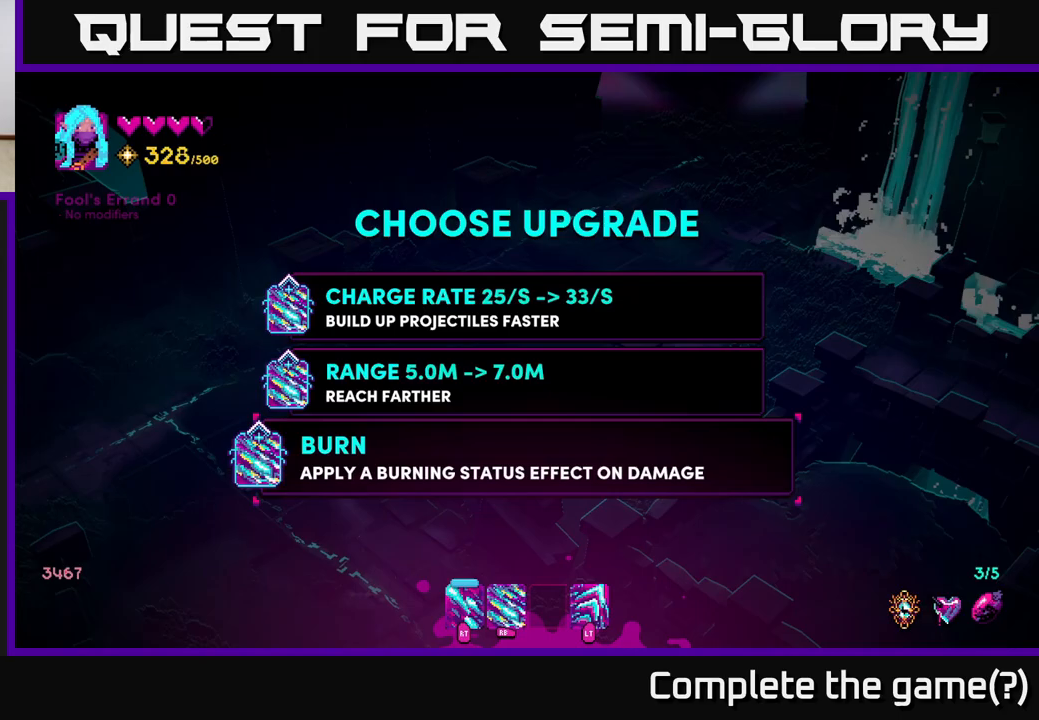
{"buttons": [], "left_stick": "up-right", "right_stick": "center", "events": [[83, "A", "down"], [167, "A", "up"], [500, "left_stick", "up-right"]]}
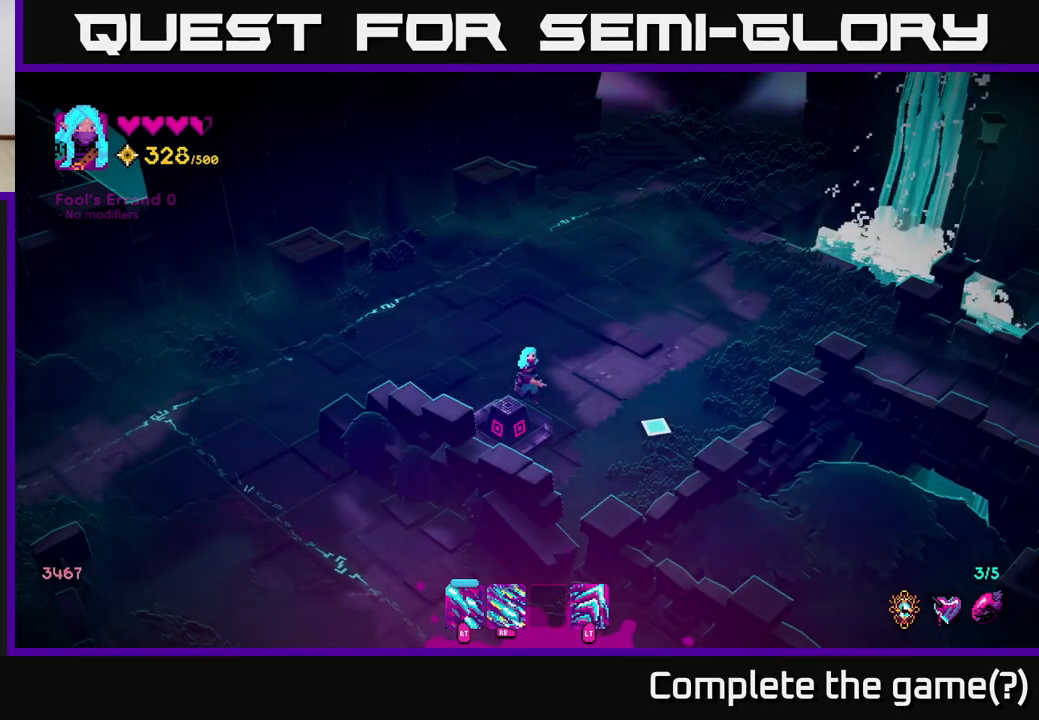
{"buttons": [], "left_stick": "up-right", "right_stick": "right", "events": [[150, "right_stick", "right"]]}
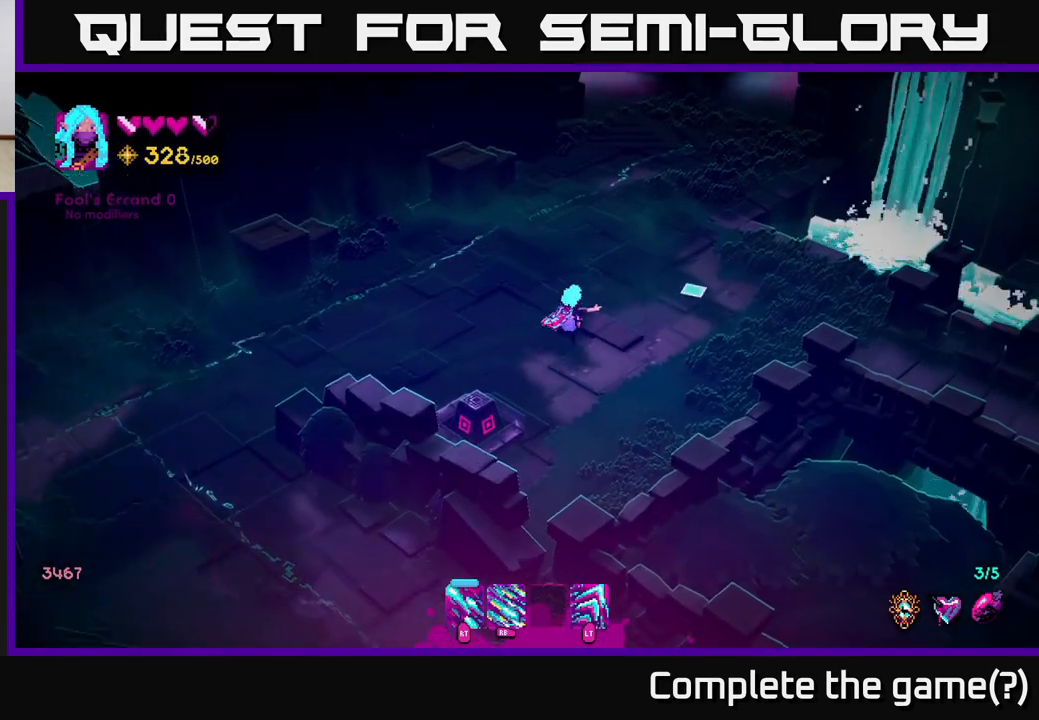
{"buttons": [], "left_stick": "right", "right_stick": "right", "events": [[383, "left_stick", "right"]]}
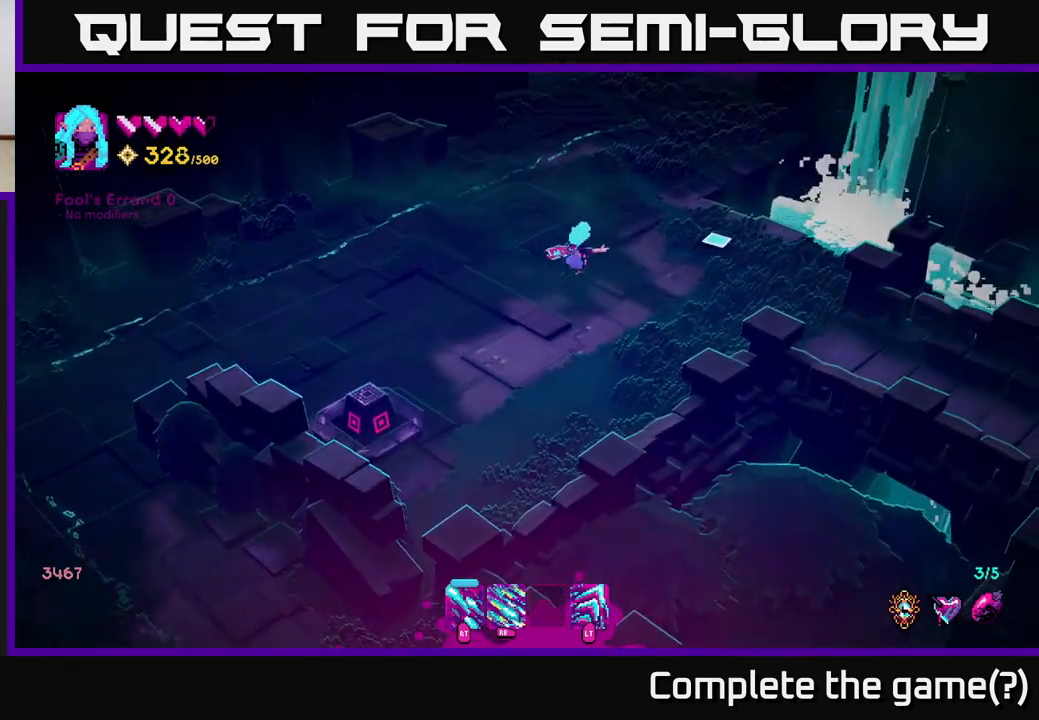
{"buttons": [], "left_stick": "up", "right_stick": "up", "events": [[217, "left_stick", "up-right"], [317, "right_stick", "up-right"], [417, "left_stick", "up"], [433, "right_stick", "up"]]}
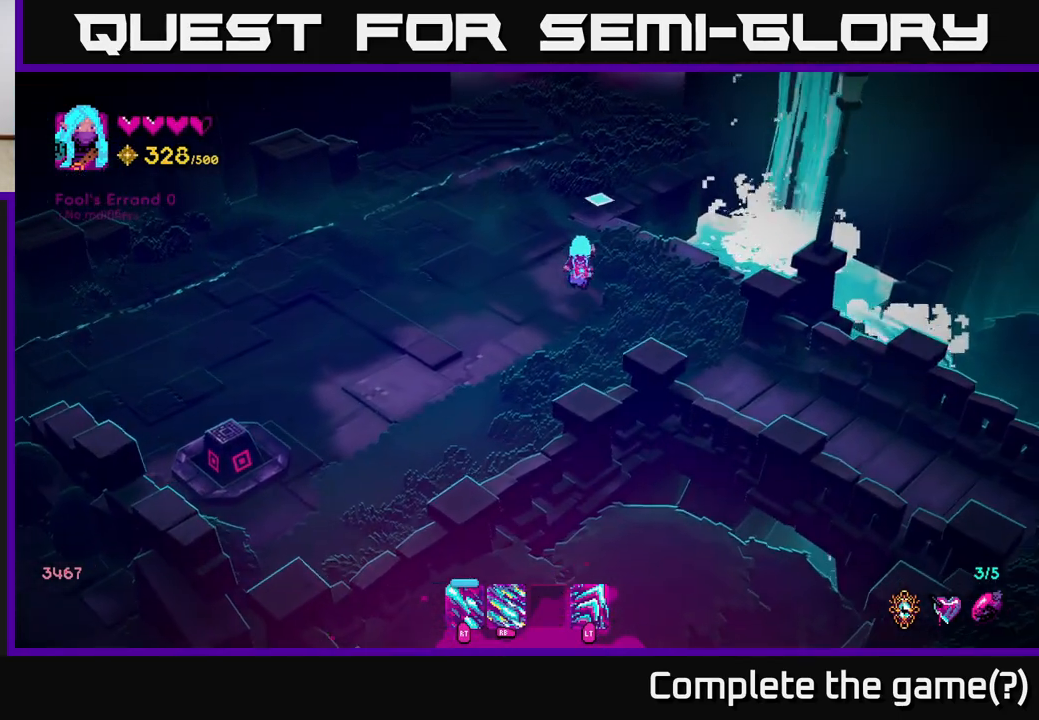
{"buttons": [], "left_stick": "up", "right_stick": "up", "events": []}
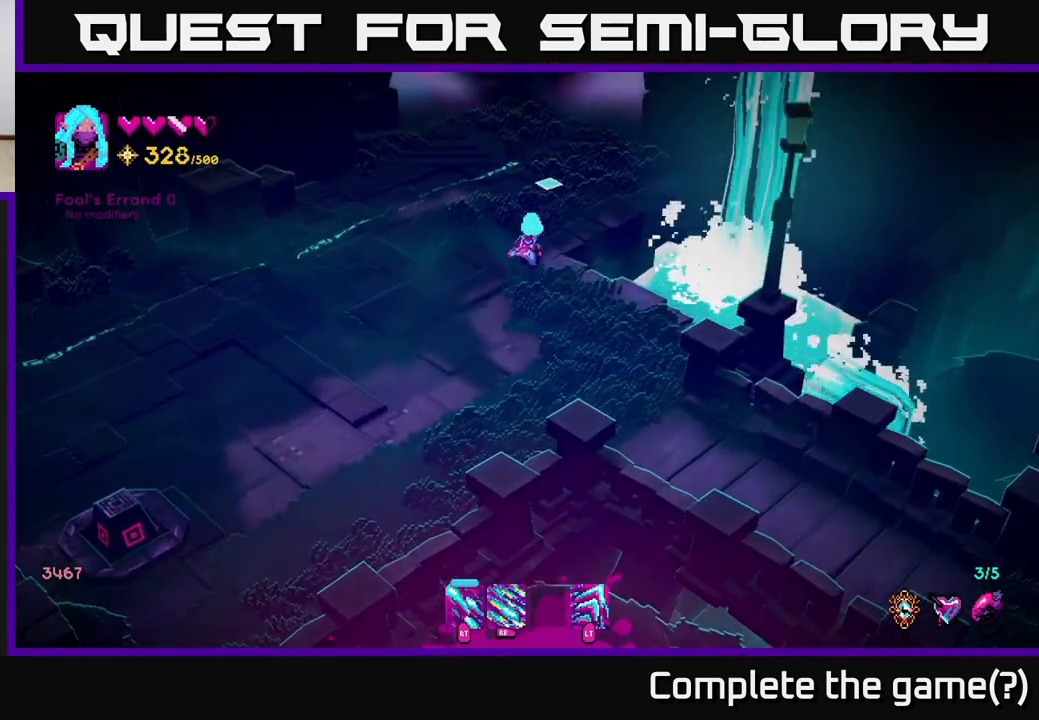
{"buttons": [], "left_stick": "up", "right_stick": "up-right", "events": [[17, "right_stick", "up-right"]]}
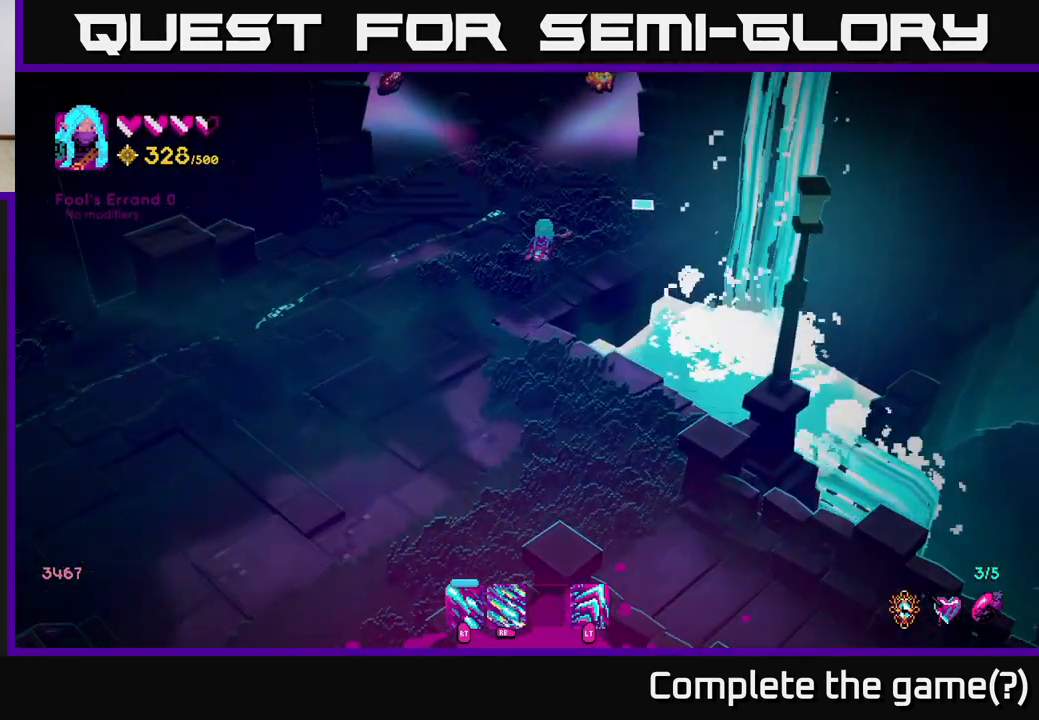
{"buttons": [], "left_stick": "down-left", "right_stick": "right", "events": [[367, "left_stick", "down-left"], [450, "right_stick", "right"]]}
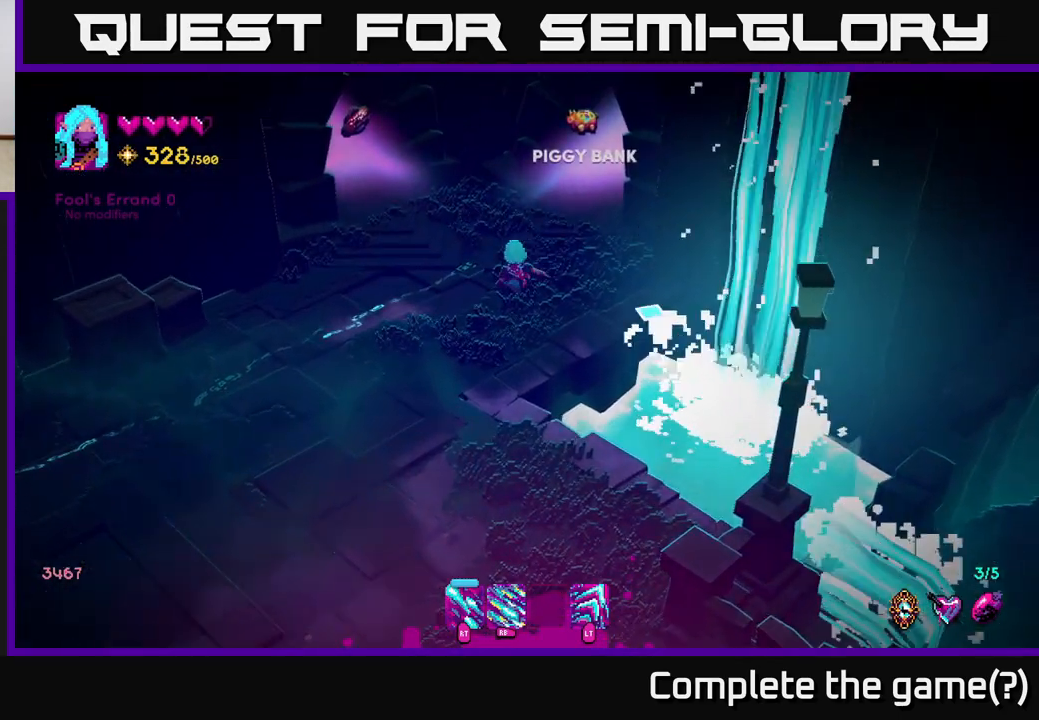
{"buttons": [], "left_stick": "down", "right_stick": "right", "events": [[17, "right_stick", "down-right"], [417, "left_stick", "down"], [467, "right_stick", "right"]]}
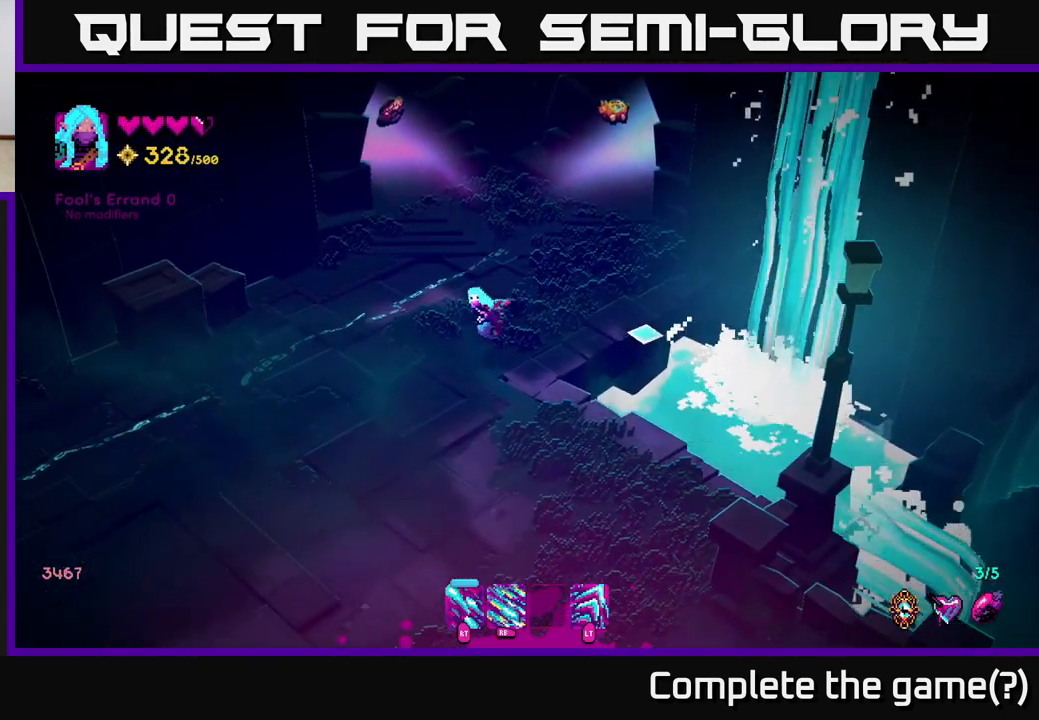
{"buttons": [], "left_stick": "down-right", "right_stick": "down-right", "events": [[250, "right_stick", "down-right"], [350, "left_stick", "down-right"]]}
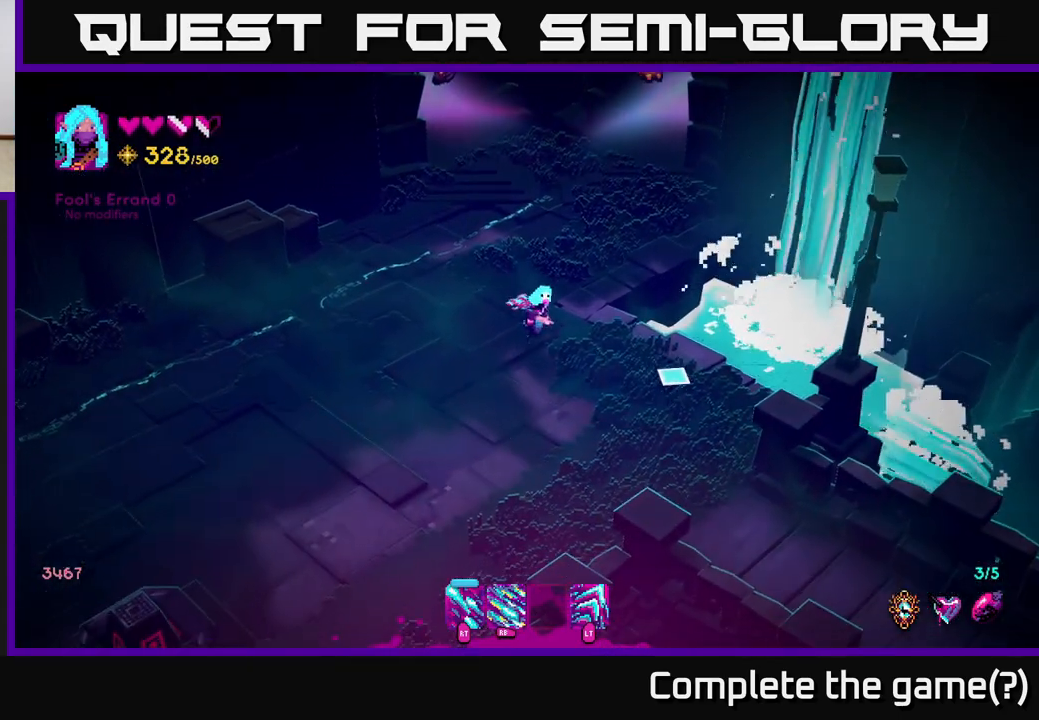
{"buttons": [], "left_stick": "down-right", "right_stick": "down-right", "events": []}
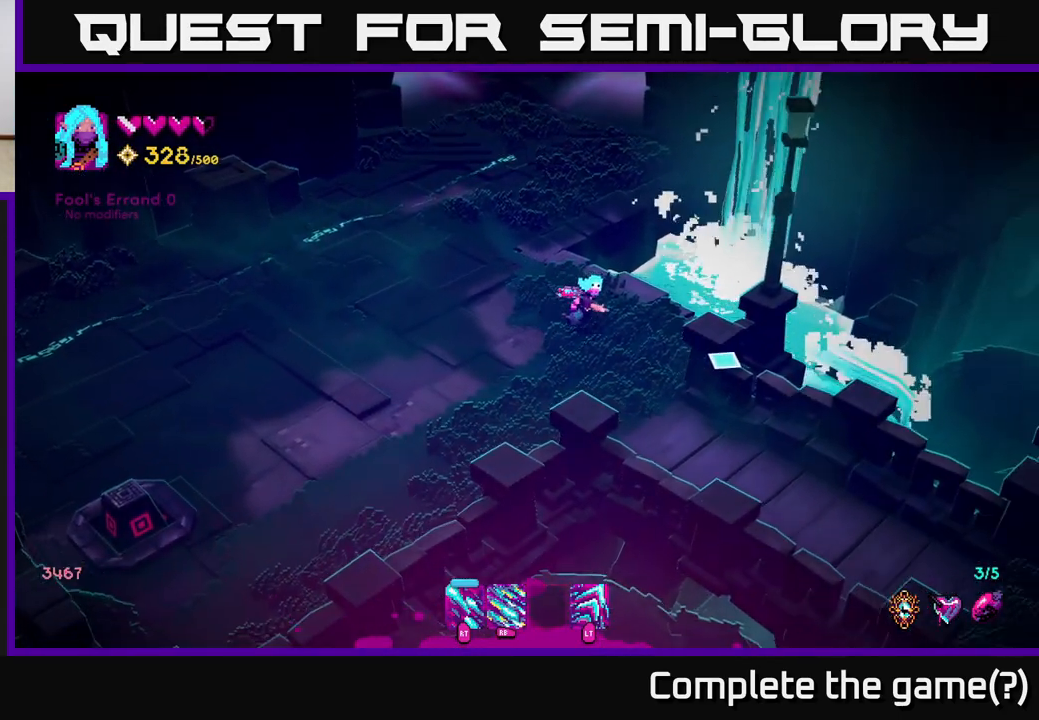
{"buttons": [], "left_stick": "down-right", "right_stick": "down-right", "events": []}
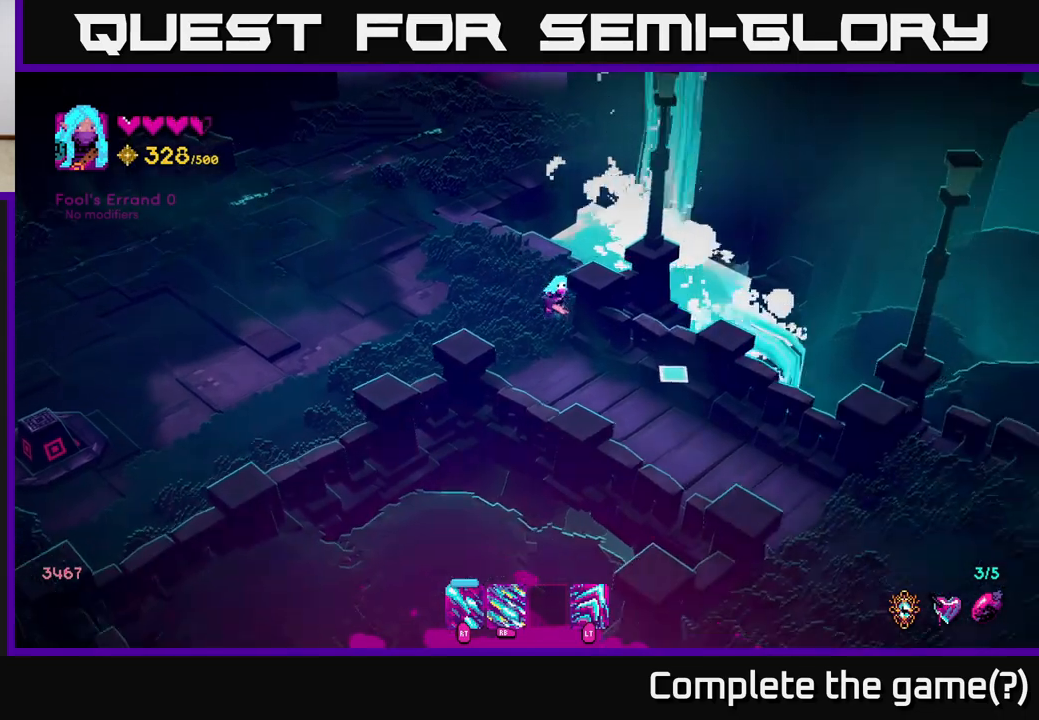
{"buttons": [], "left_stick": "down", "right_stick": "down-right", "events": [[383, "left_stick", "down"]]}